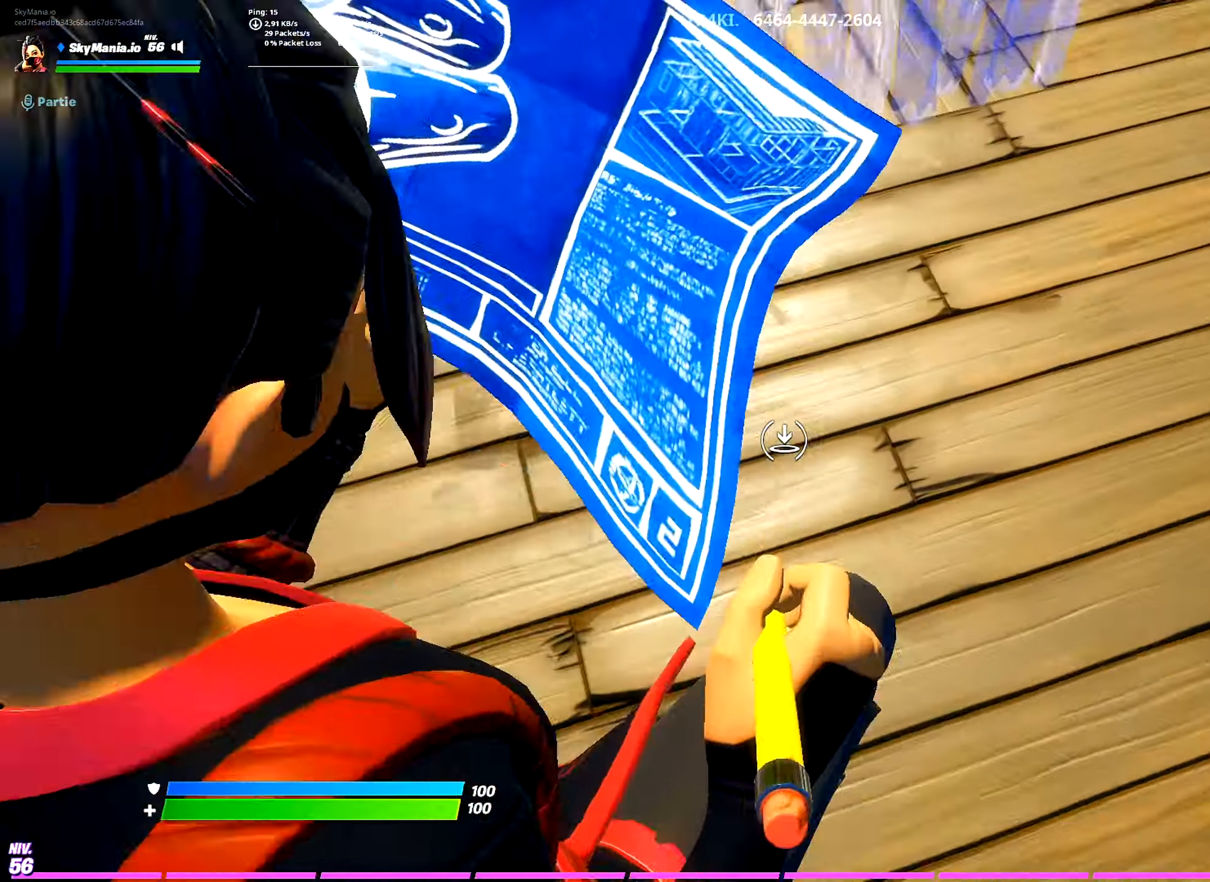
Gameplay with a controller (PlayStation layout); each line is a JSON object with the inputs held at the frame after it. "events" lists button and stick changes between this image and that frame as [ms after this image, input, new state], when the widget could be followed in between.
{"buttons": [], "left_stick": "up", "right_stick": "center", "events": [[84, "R1", "down"], [84, "right_stick", "up-left"], [151, "L2", "down"], [167, "left_stick", "up"], [184, "right_stick", "up"], [217, "R1", "up"], [267, "TOUCHPAD", "down"], [301, "L2", "up"], [317, "TOUCHPAD", "up"], [501, "right_stick", "center"]]}
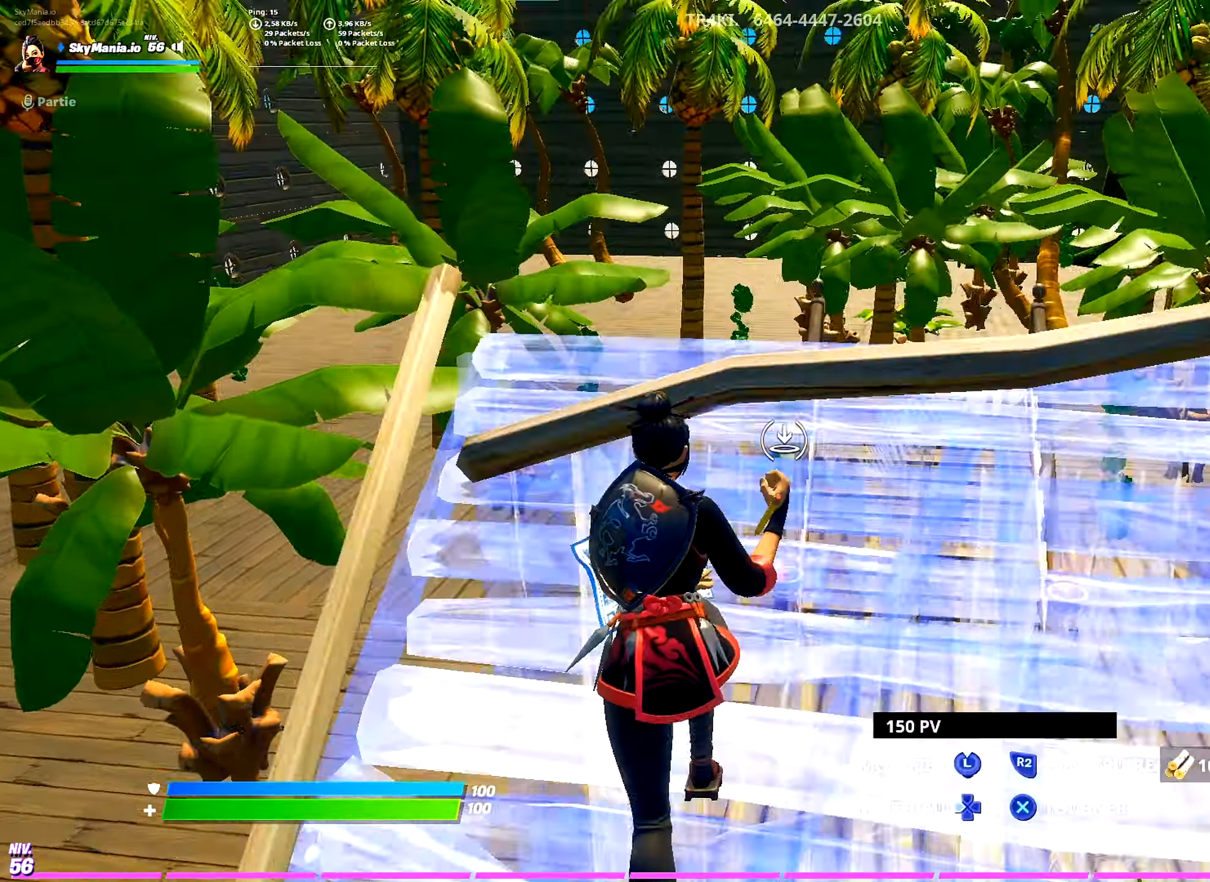
{"buttons": [], "left_stick": "up-right", "right_stick": "center", "events": [[183, "R1", "down"], [233, "left_stick", "up-right"], [267, "R1", "up"], [400, "R3", "down"], [467, "R3", "up"]]}
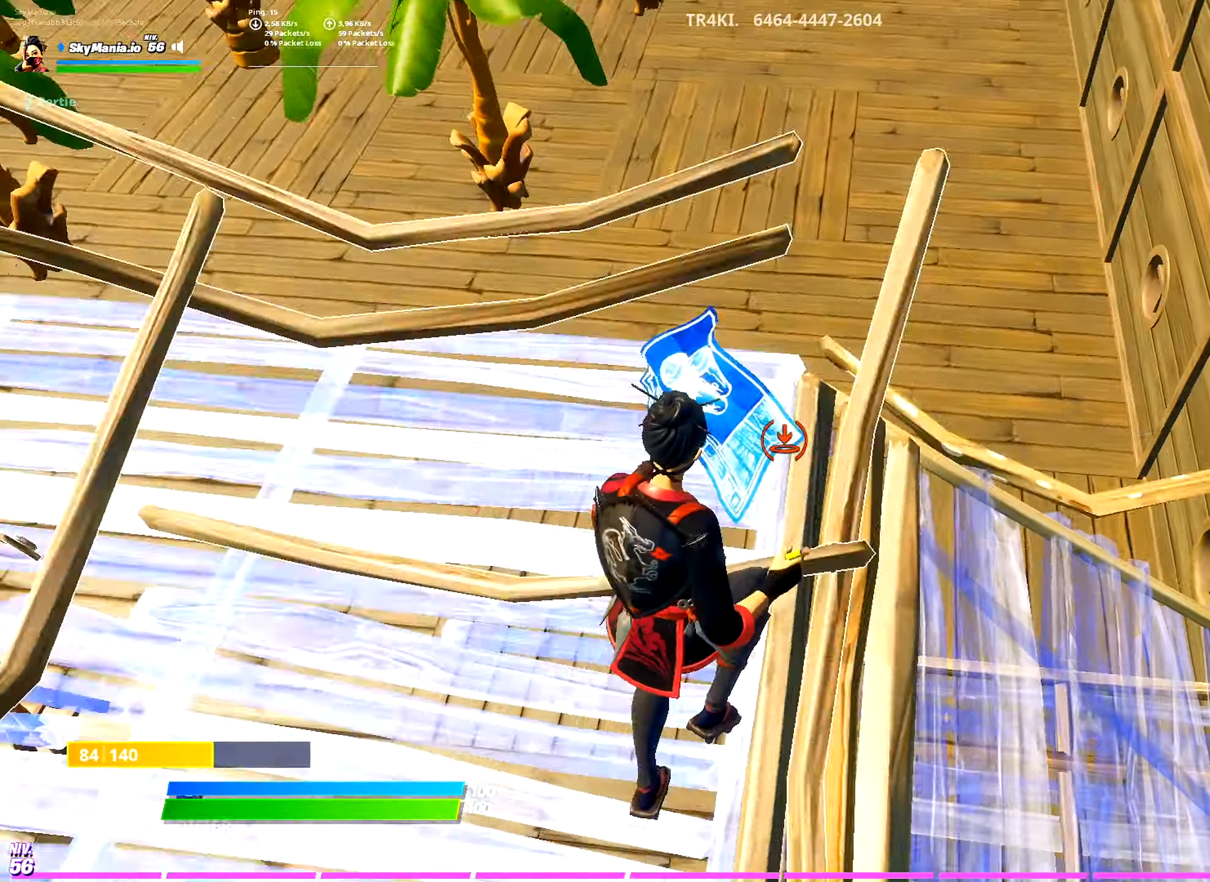
{"buttons": ["L2", "R1"], "left_stick": "up", "right_stick": "up-left", "events": [[67, "right_stick", "down"], [117, "left_stick", "up"], [201, "L2", "down"], [201, "right_stick", "center"], [284, "L2", "up"], [317, "right_stick", "left"], [401, "R1", "down"], [451, "right_stick", "up-left"], [501, "L2", "down"]]}
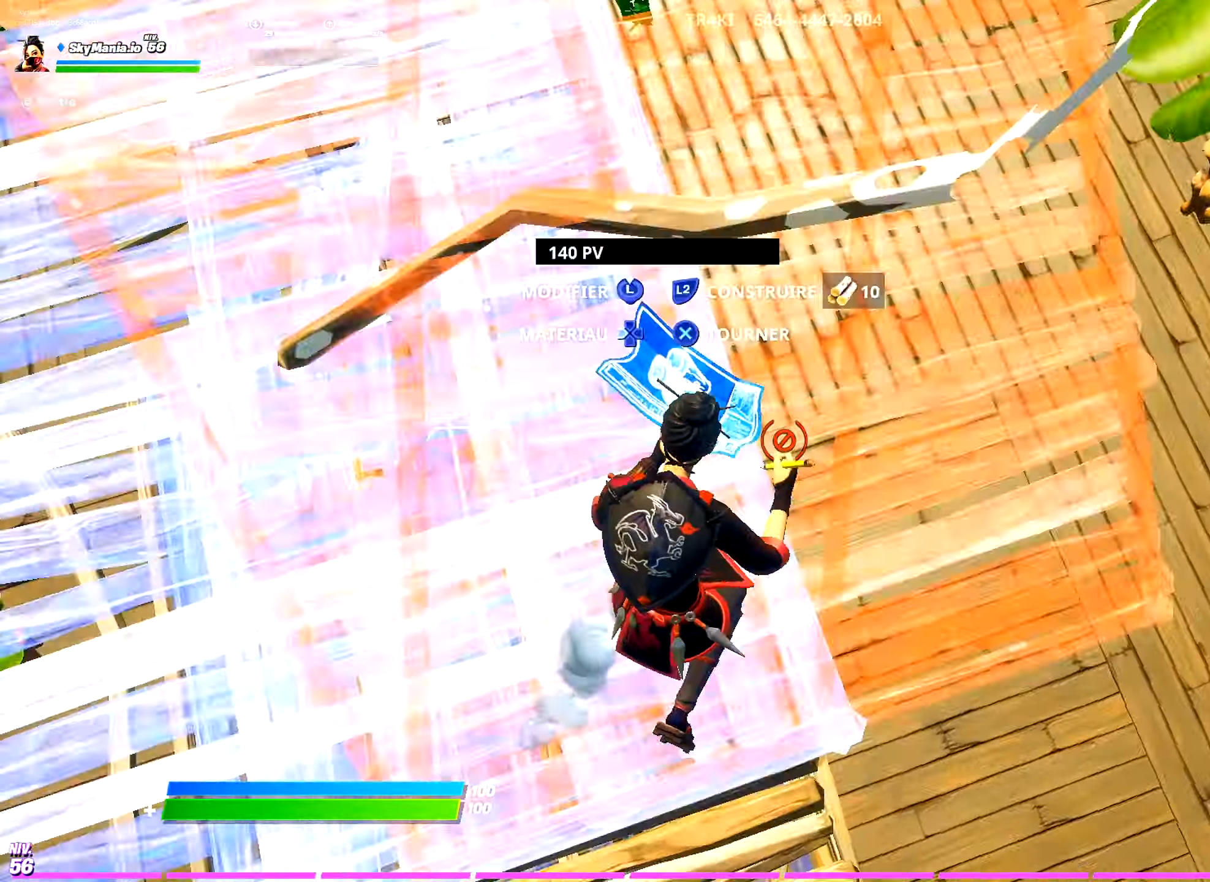
{"buttons": [], "left_stick": "up", "right_stick": "center", "events": [[33, "right_stick", "up"], [83, "R1", "up"], [183, "L2", "up"], [283, "right_stick", "center"]]}
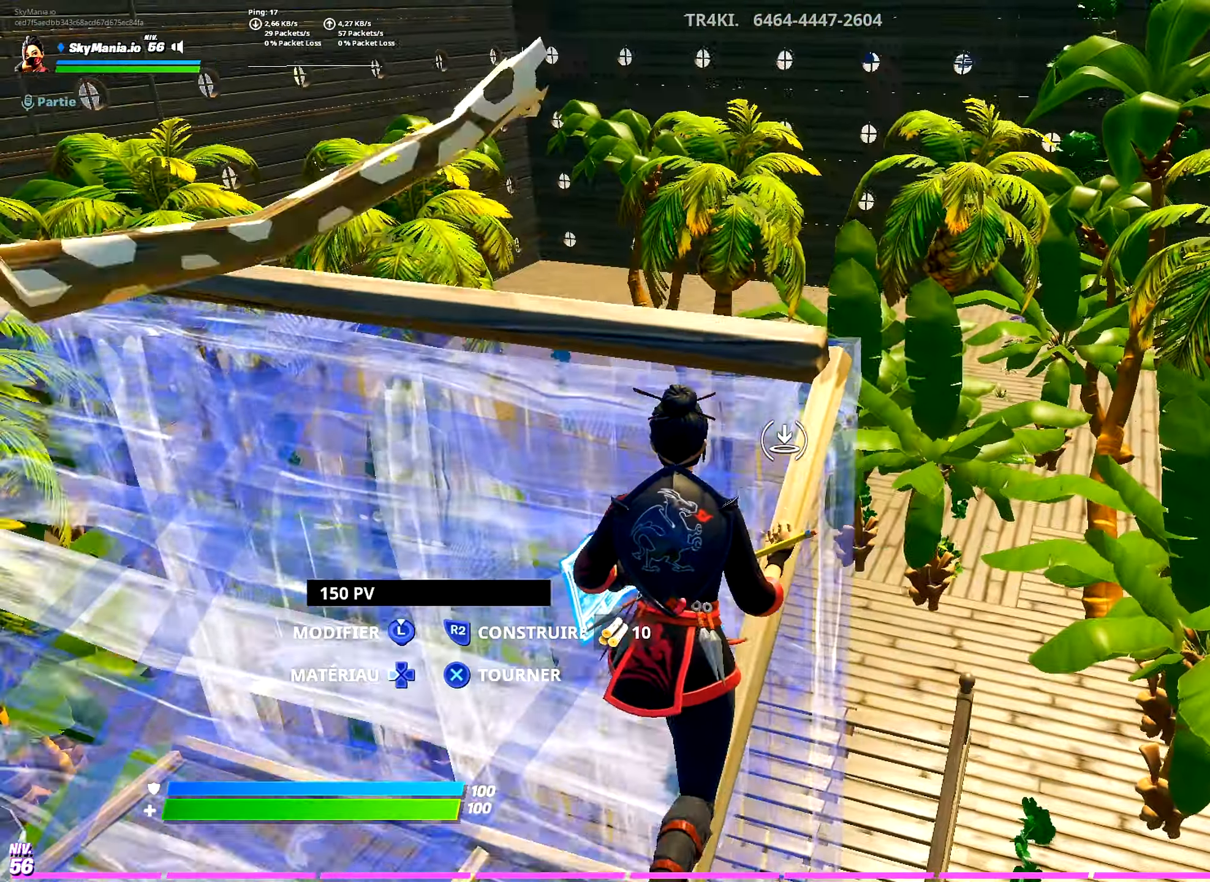
{"buttons": ["R3"], "left_stick": "up", "right_stick": "center", "events": [[184, "right_stick", "left"], [301, "R1", "down"], [401, "R3", "down"], [401, "right_stick", "center"], [467, "R1", "up"]]}
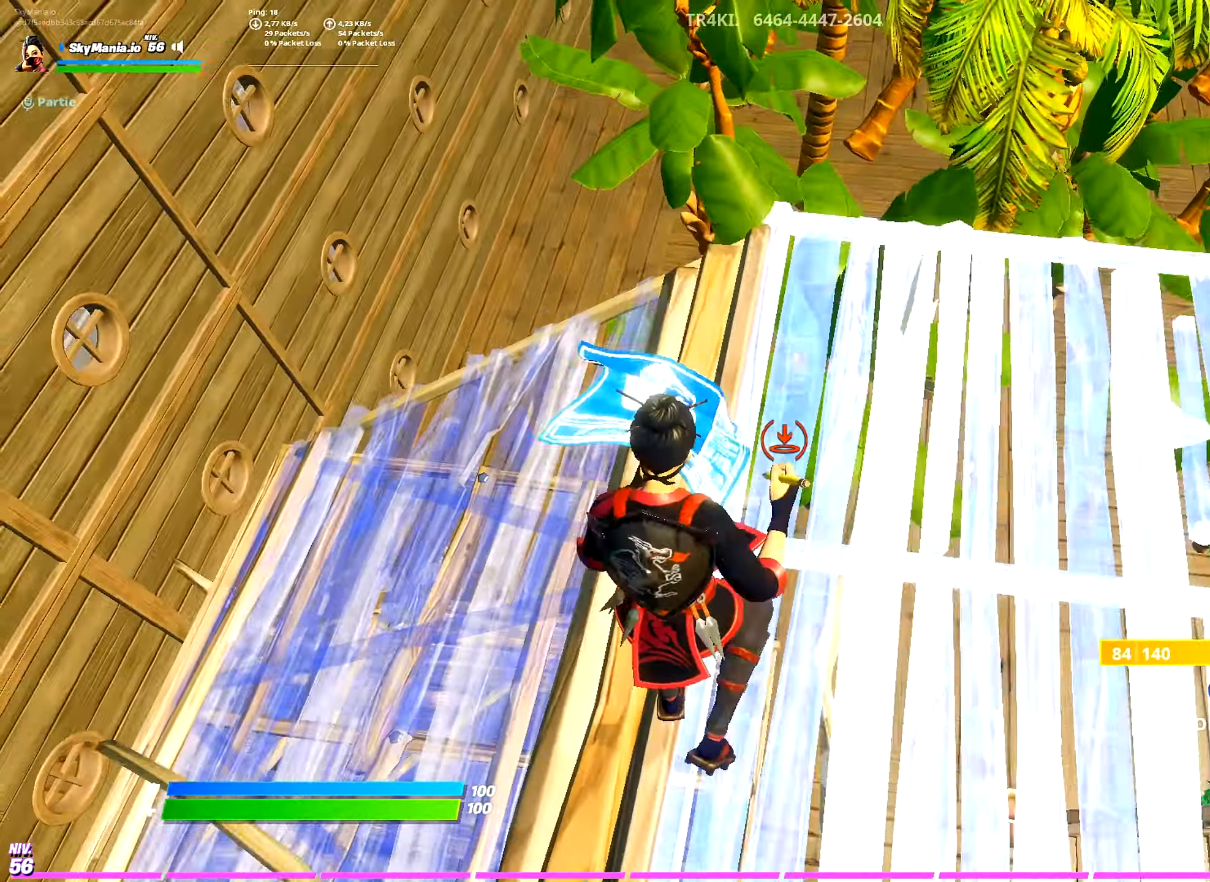
{"buttons": [], "left_stick": "up", "right_stick": "up-right", "events": [[17, "R3", "up"], [250, "left_stick", "up-left"], [334, "right_stick", "right"], [384, "R1", "down"], [484, "right_stick", "up-right"], [500, "R1", "up"], [500, "left_stick", "up"]]}
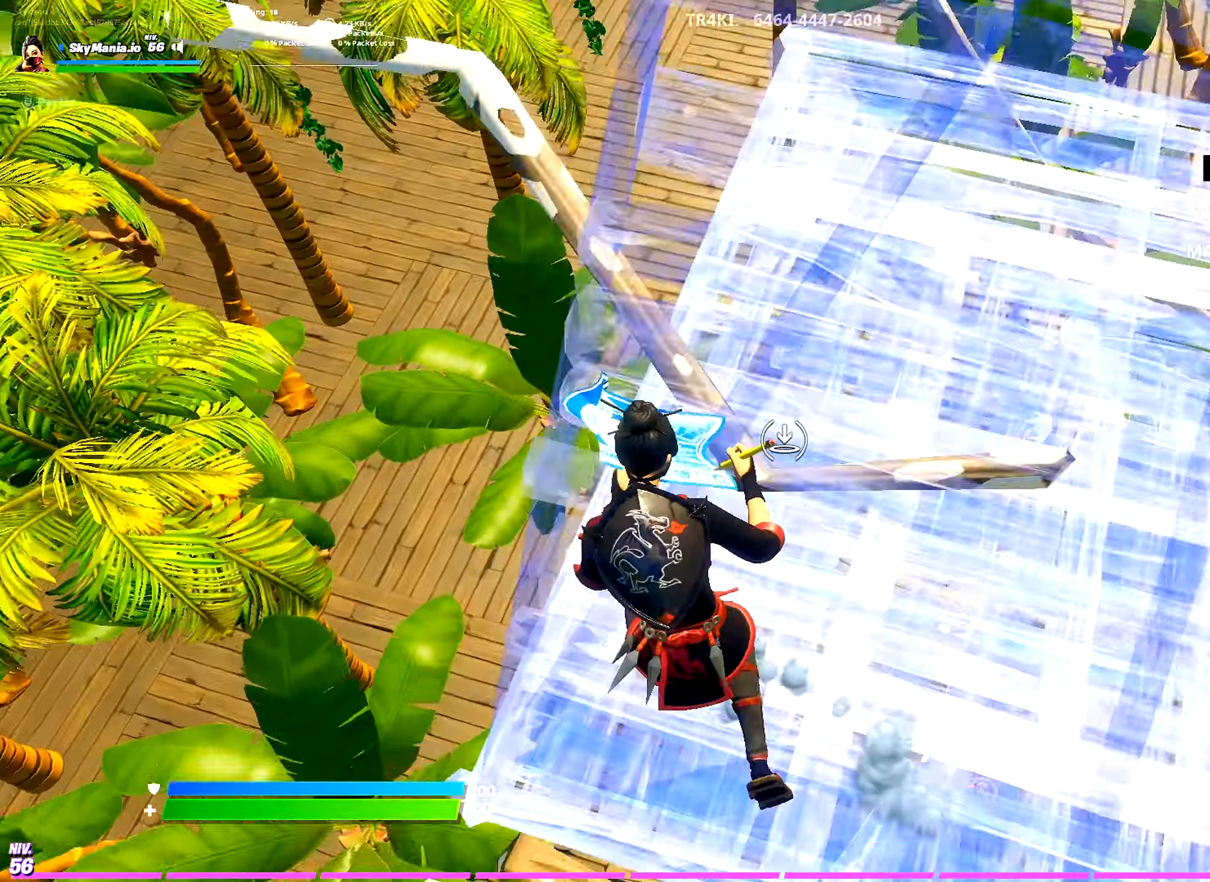
{"buttons": [], "left_stick": "up", "right_stick": "center", "events": [[17, "L2", "down"], [84, "TOUCHPAD", "down"], [134, "TOUCHPAD", "up"], [151, "L2", "up"], [217, "right_stick", "center"]]}
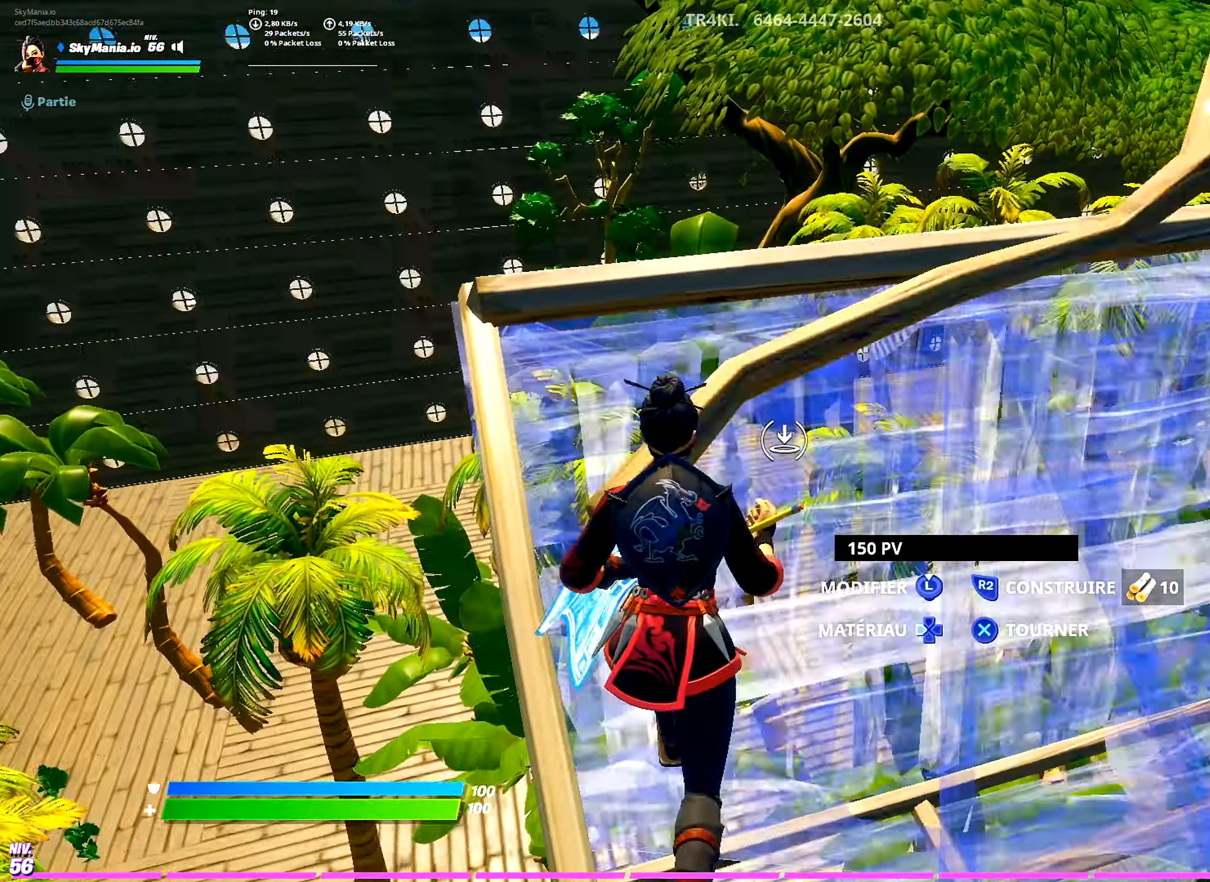
{"buttons": ["R3"], "left_stick": "up-right", "right_stick": "center", "events": [[234, "right_stick", "right"], [250, "R1", "down"], [334, "R1", "up"], [384, "left_stick", "up-right"], [467, "R3", "down"], [467, "right_stick", "center"]]}
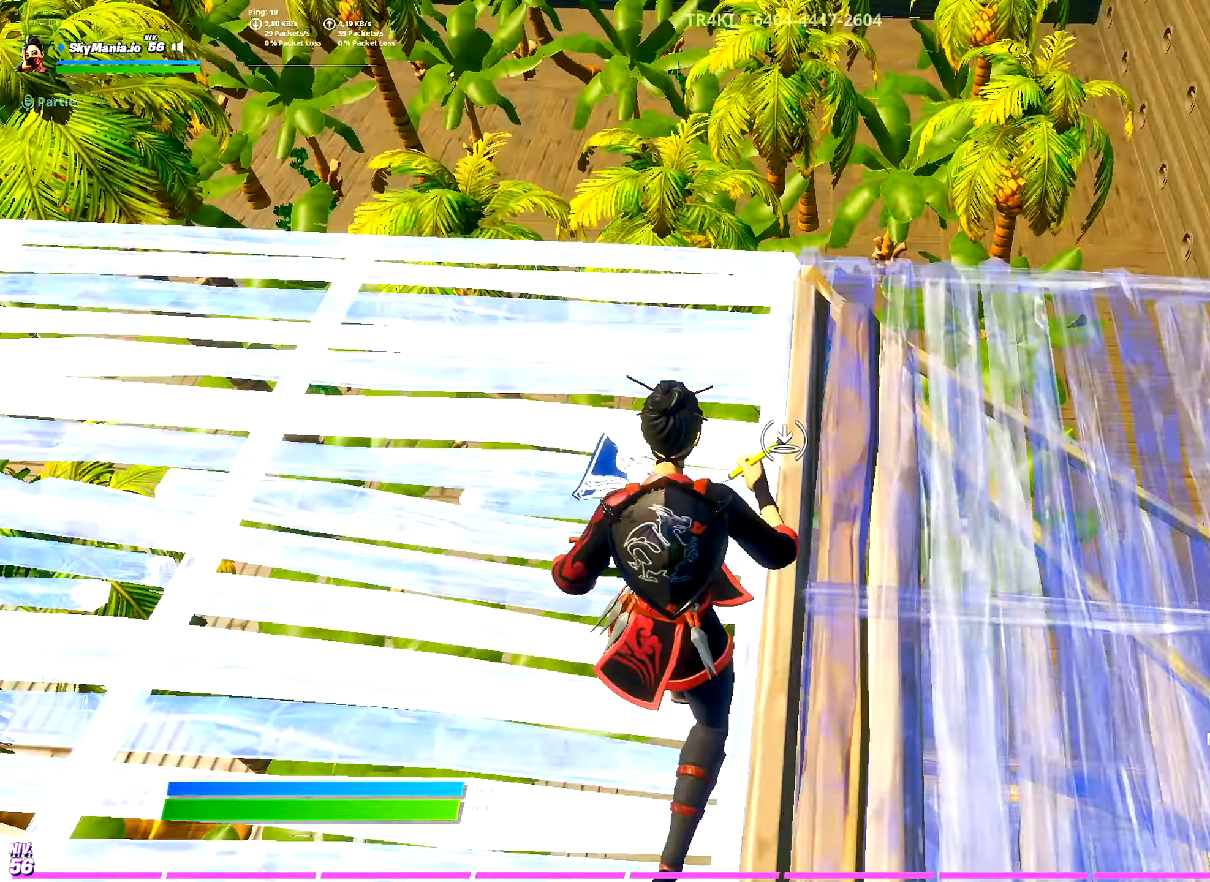
{"buttons": ["R1"], "left_stick": "up-right", "right_stick": "up", "events": [[50, "R3", "up"], [217, "L2", "down"], [233, "right_stick", "left"], [333, "L2", "up"], [433, "R1", "down"], [500, "right_stick", "up"]]}
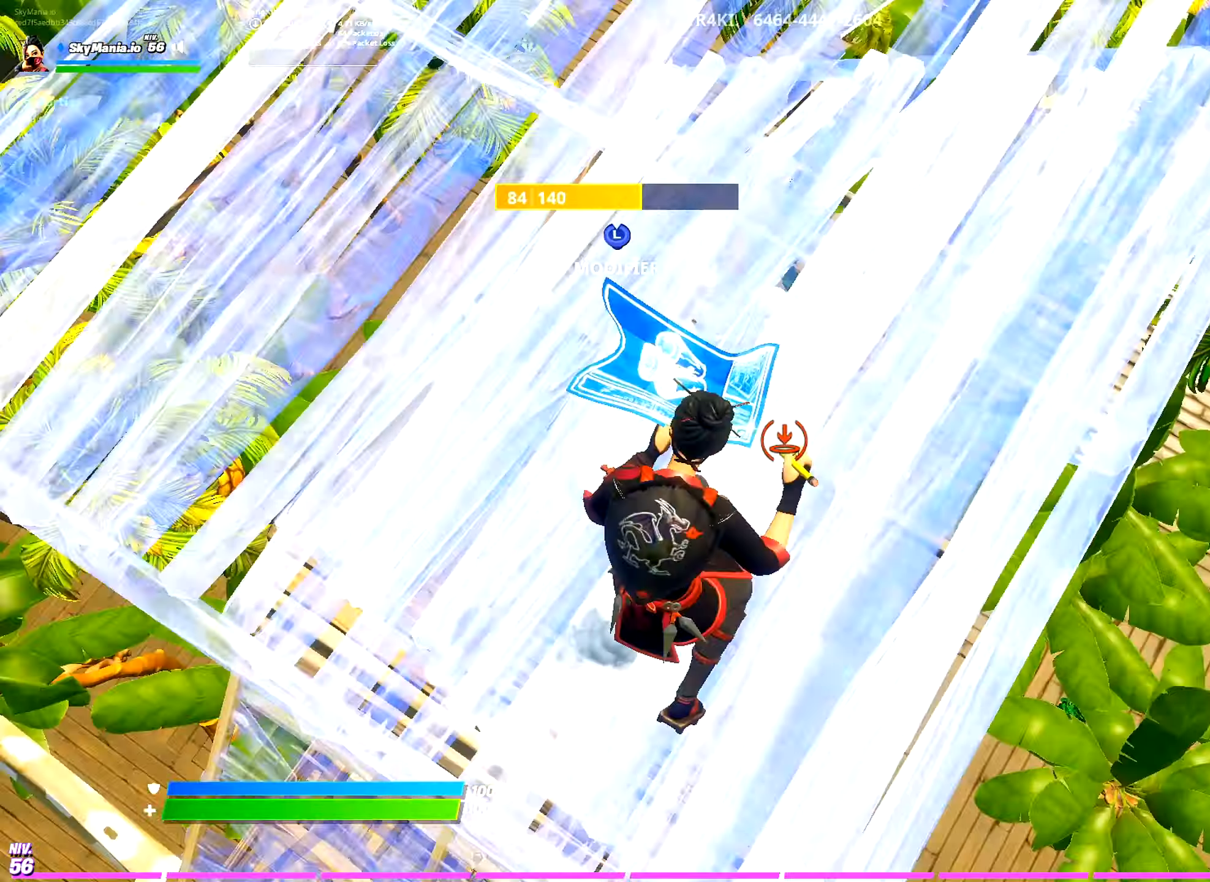
{"buttons": [], "left_stick": "up-right", "right_stick": "center", "events": [[67, "L2", "down"], [117, "R1", "up"], [217, "L2", "up"], [317, "right_stick", "center"]]}
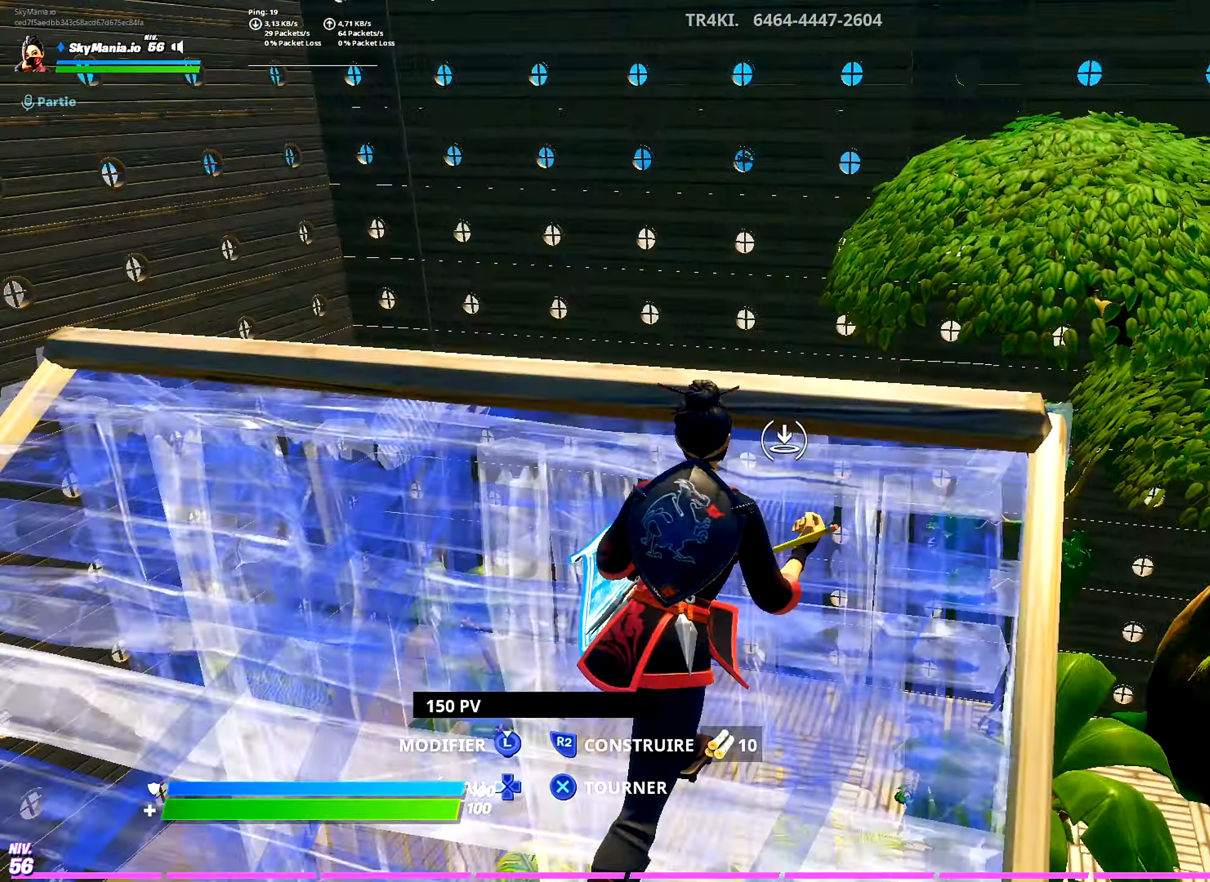
{"buttons": [], "left_stick": "up", "right_stick": "center", "events": [[133, "left_stick", "up"], [133, "right_stick", "down-left"], [283, "R1", "down"], [350, "R3", "down"], [350, "right_stick", "center"], [450, "R1", "up"], [467, "R3", "up"]]}
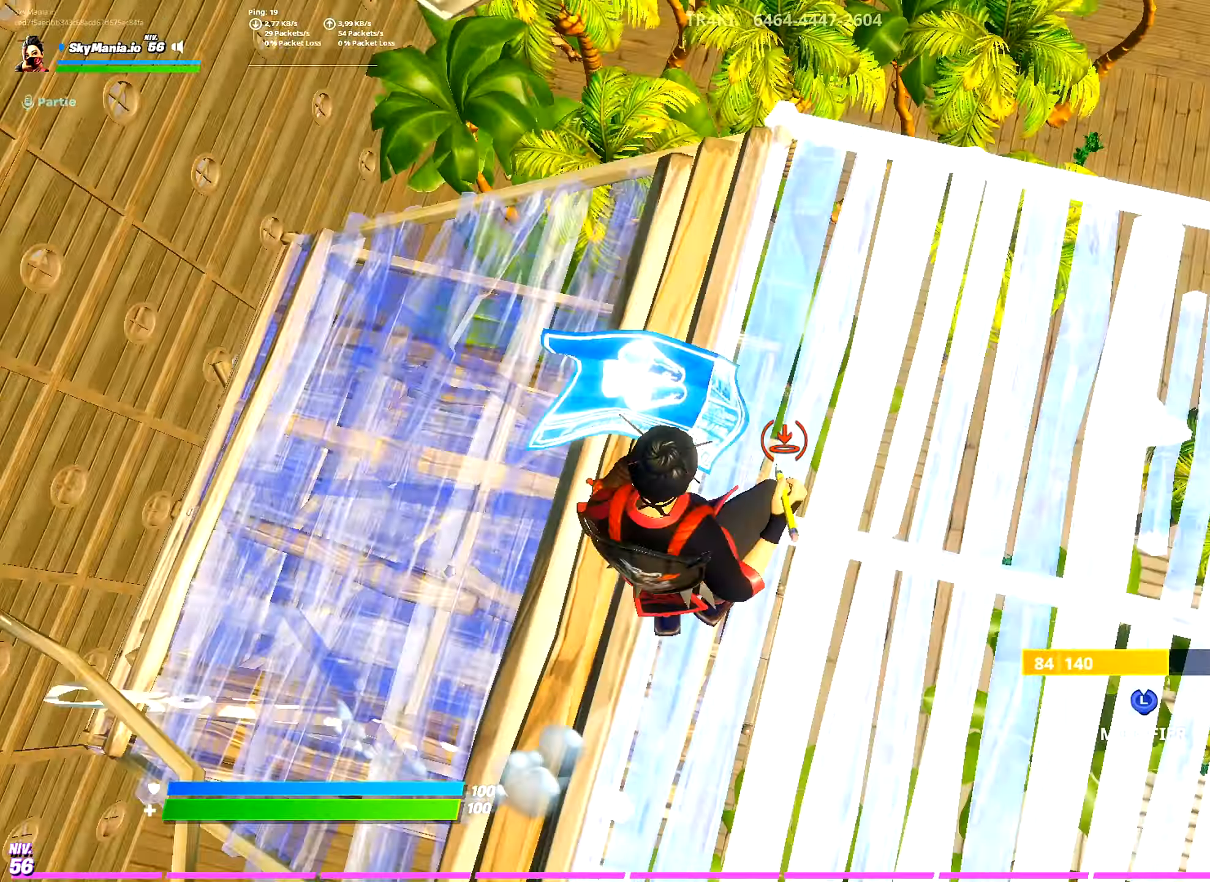
{"buttons": ["R1"], "left_stick": "up", "right_stick": "up-right", "events": [[150, "L2", "down"], [217, "L2", "up"], [267, "right_stick", "right"], [384, "R1", "down"], [384, "right_stick", "up-right"]]}
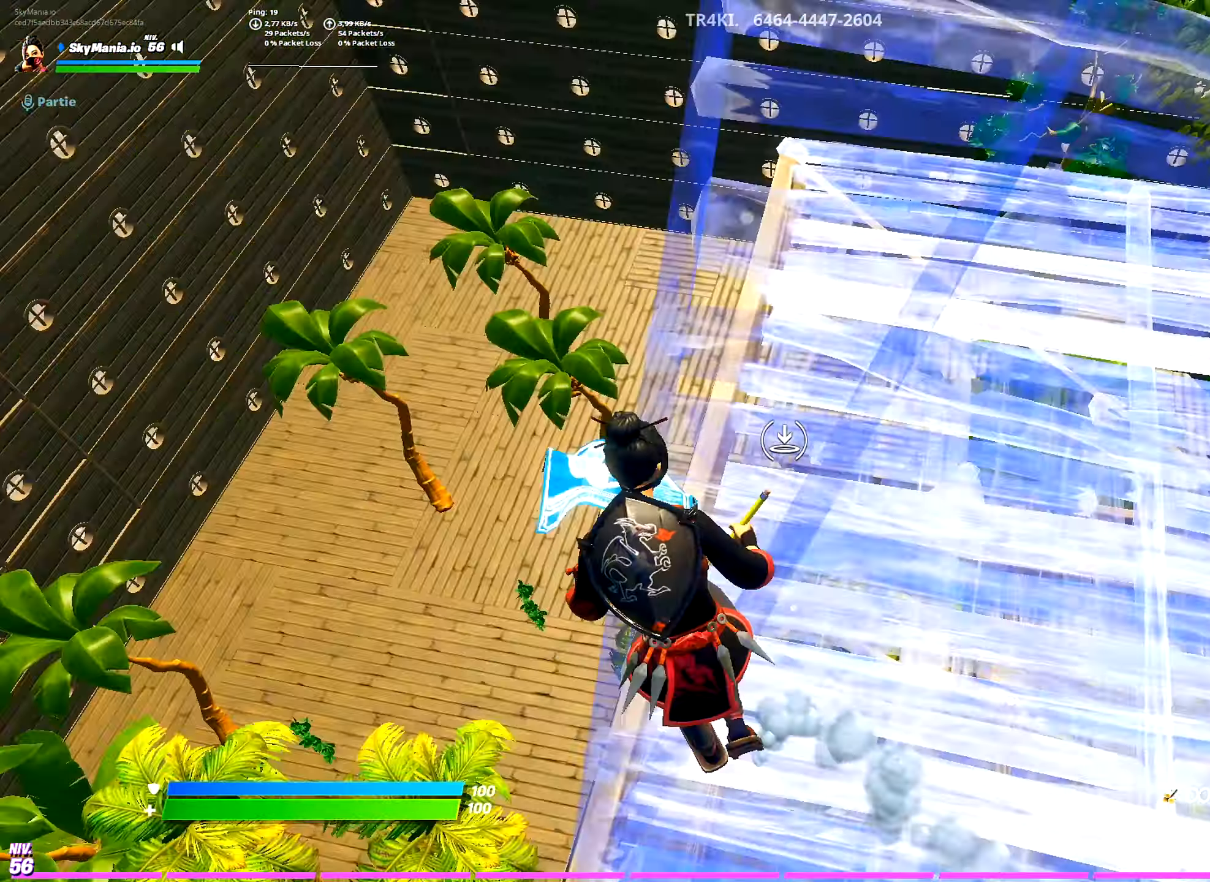
{"buttons": ["R2"], "left_stick": "up", "right_stick": "right", "events": [[16, "L2", "down"], [33, "R1", "up"], [66, "right_stick", "center"], [100, "L2", "up"], [166, "TOUCHPAD", "down"], [283, "TOUCHPAD", "up"], [317, "right_stick", "right"], [483, "R2", "down"]]}
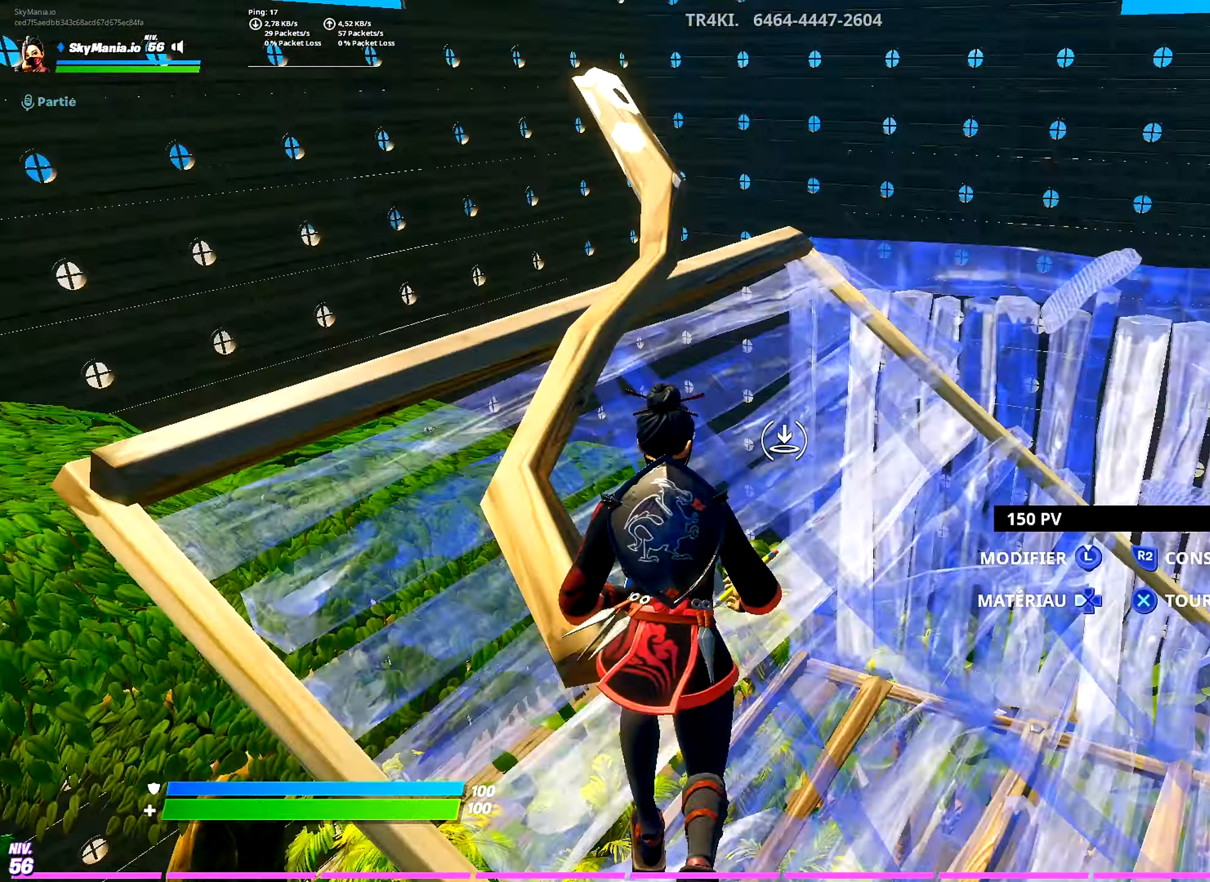
{"buttons": [], "left_stick": "up", "right_stick": "right", "events": [[117, "right_stick", "center"], [134, "R2", "up"], [150, "R3", "down"], [167, "R1", "down"], [234, "R3", "up"], [284, "L2", "down"], [284, "R1", "up"], [417, "L2", "up"], [484, "right_stick", "right"]]}
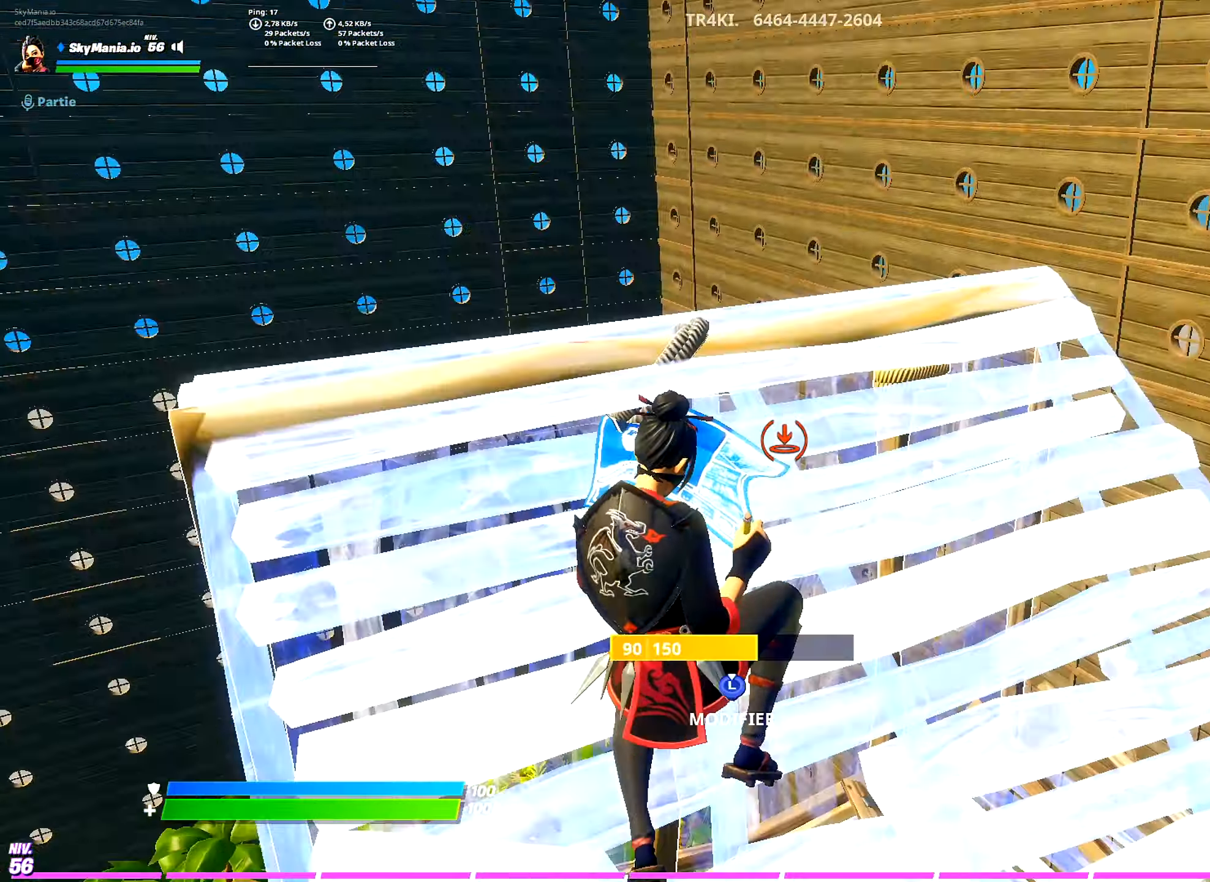
{"buttons": ["L2"], "left_stick": "up-right", "right_stick": "center", "events": [[33, "R2", "down"], [217, "R2", "up"], [233, "R1", "down"], [233, "R3", "down"], [250, "right_stick", "center"], [283, "left_stick", "up-right"], [333, "R3", "up"], [383, "R1", "up"], [417, "L2", "down"]]}
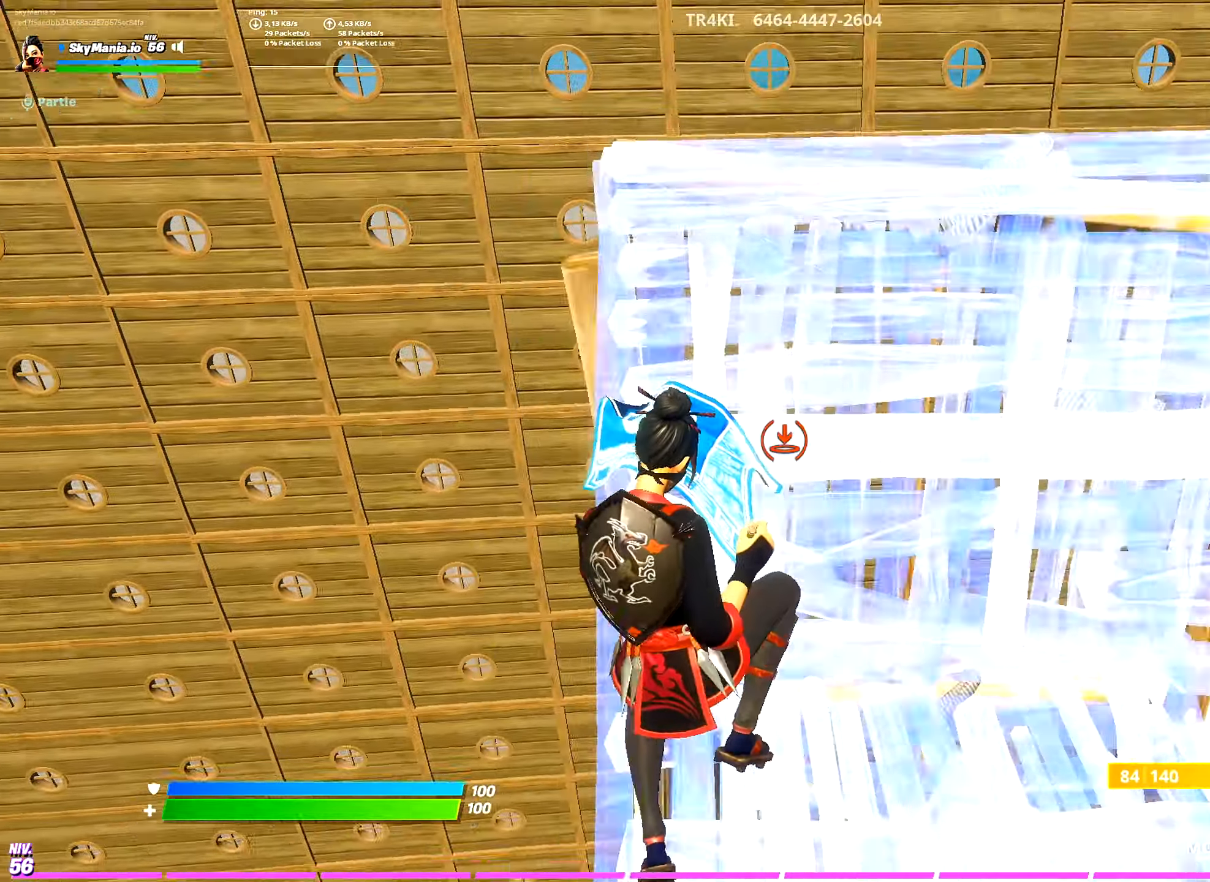
{"buttons": [], "left_stick": "up", "right_stick": "up-right", "events": [[17, "L2", "up"], [184, "R2", "down"], [367, "right_stick", "up-right"], [417, "left_stick", "up"], [484, "R2", "up"]]}
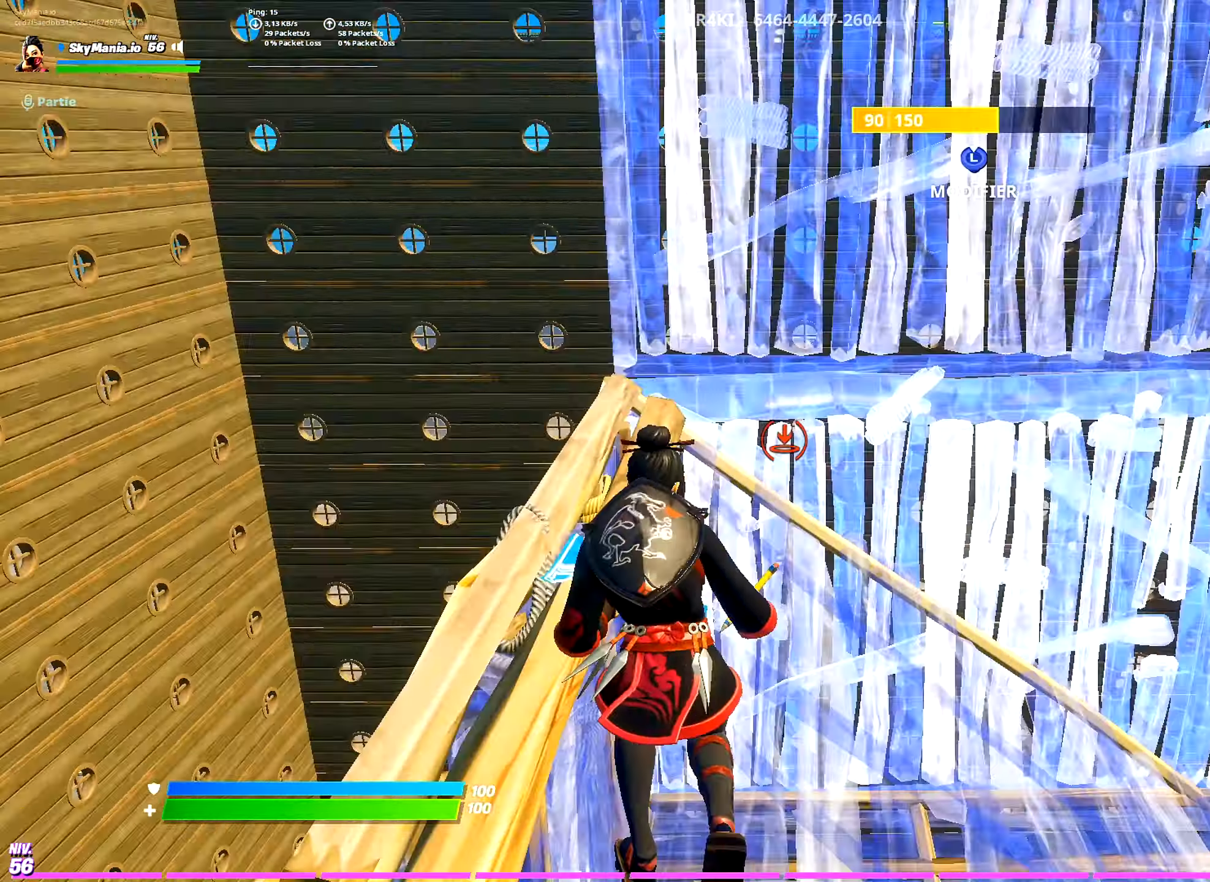
{"buttons": ["R2"], "left_stick": "up-left", "right_stick": "right", "events": [[16, "R1", "down"], [33, "right_stick", "center"], [100, "L2", "down"], [150, "R1", "up"], [183, "L2", "up"], [200, "left_stick", "up-left"], [417, "right_stick", "right"], [433, "R2", "down"]]}
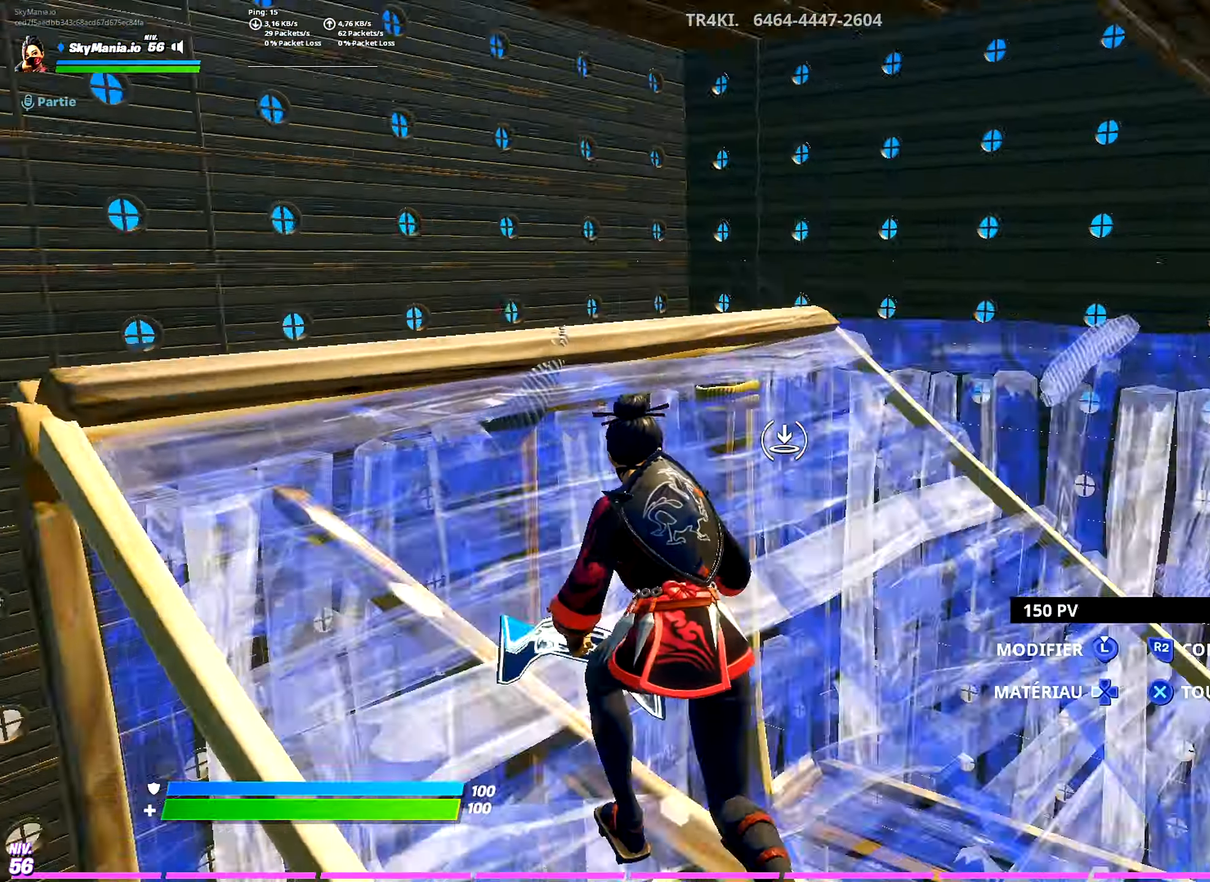
{"buttons": [], "left_stick": "up-right", "right_stick": "center", "events": [[17, "left_stick", "up"], [167, "R2", "up"], [184, "R3", "down"], [200, "R1", "down"], [250, "right_stick", "center"], [283, "R3", "up"], [316, "L2", "down"], [316, "R1", "up"], [350, "left_stick", "up-right"], [483, "L2", "up"]]}
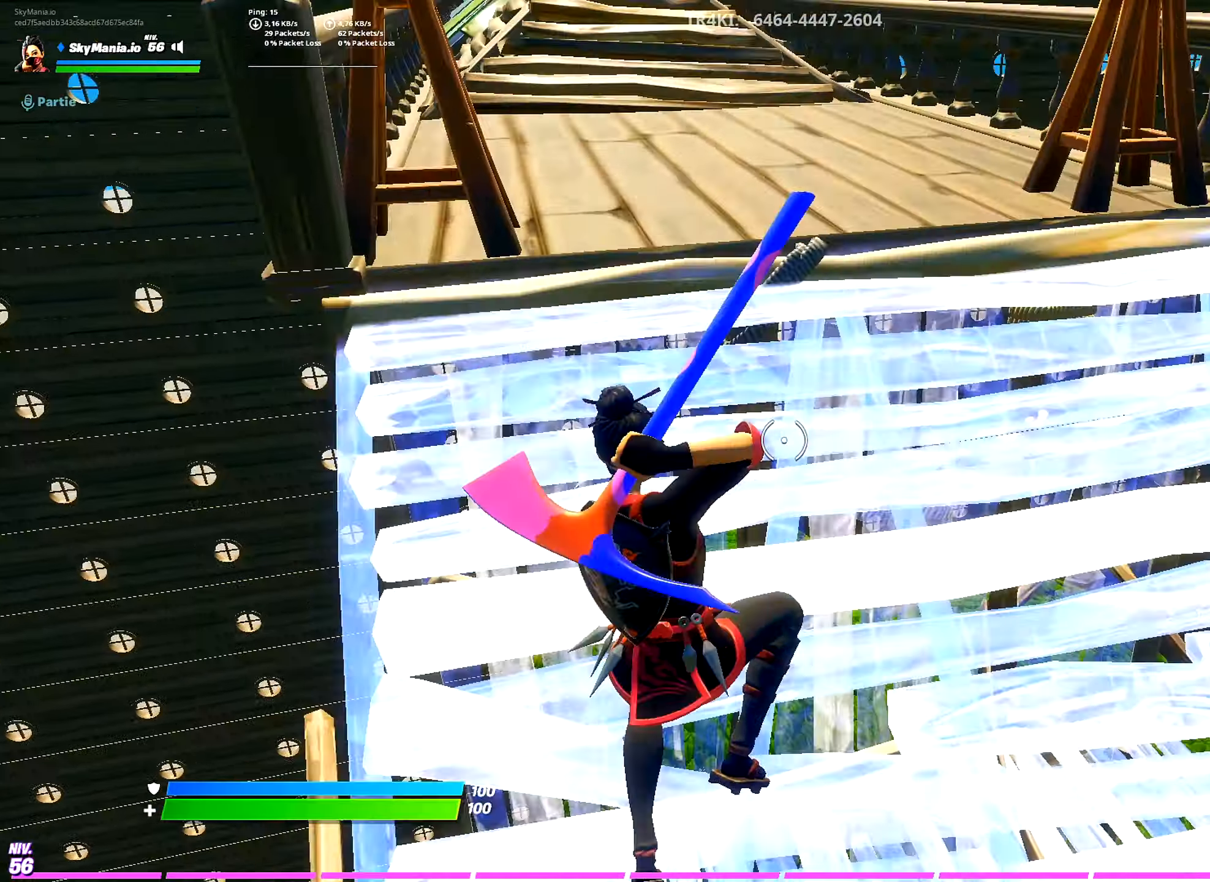
{"buttons": [], "left_stick": "up", "right_stick": "center", "events": [[400, "left_stick", "up"]]}
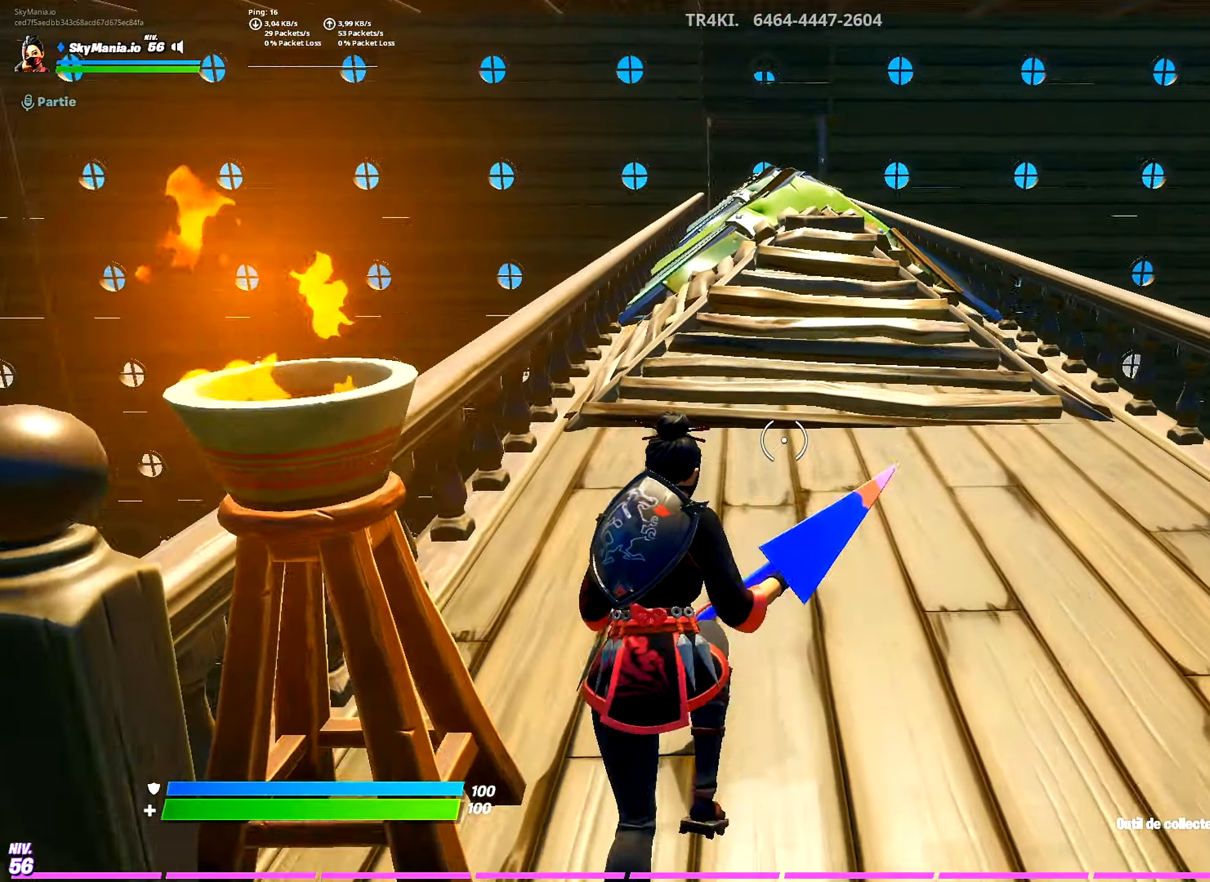
{"buttons": [], "left_stick": "up", "right_stick": "center", "events": [[151, "R3", "down"], [234, "R3", "up"], [234, "left_stick", "center"], [384, "left_stick", "up"]]}
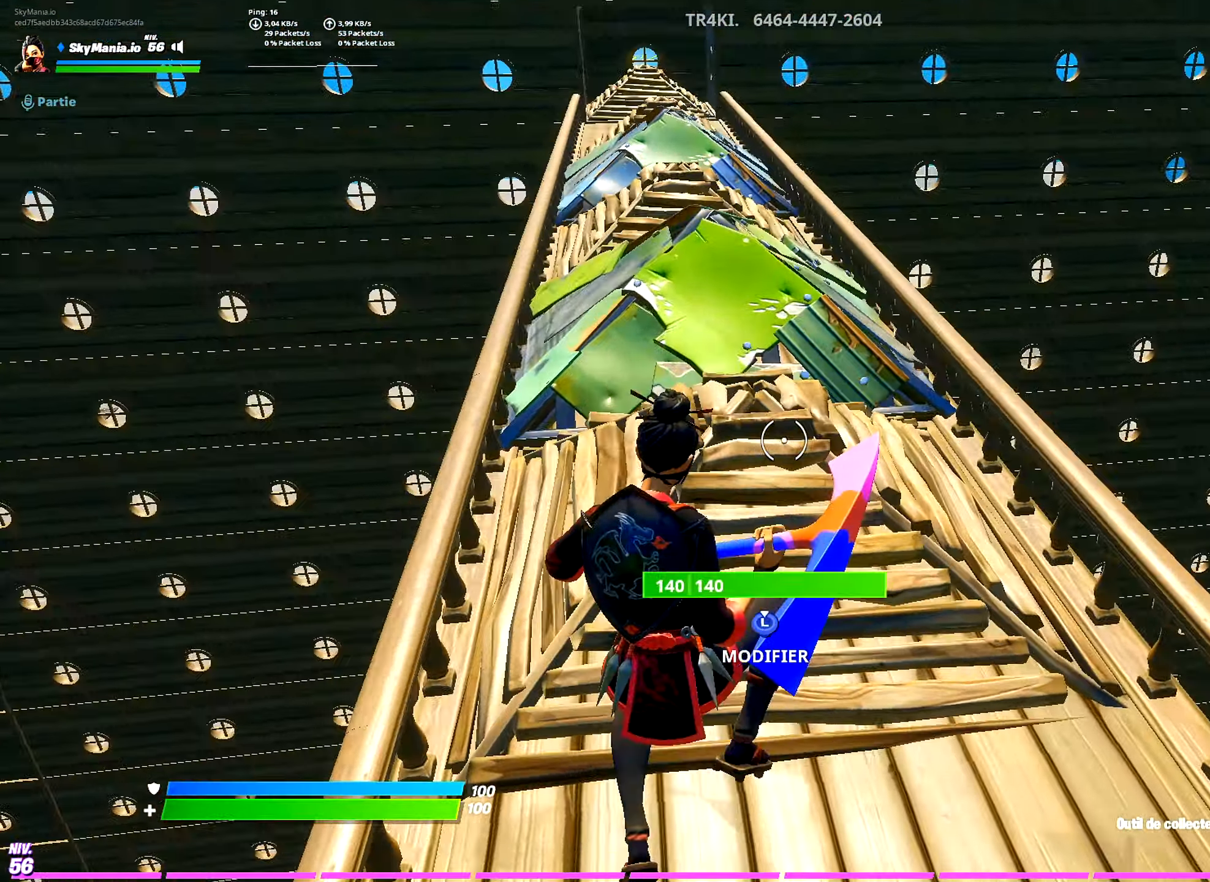
{"buttons": ["L2"], "left_stick": "up", "right_stick": "center", "events": [[100, "L3", "down"], [133, "R2", "down"], [200, "L2", "down"], [217, "L3", "up"], [233, "R2", "up"], [267, "L2", "up"], [300, "L3", "down"], [334, "R1", "down"], [417, "R1", "up"], [434, "L2", "down"], [434, "L3", "up"]]}
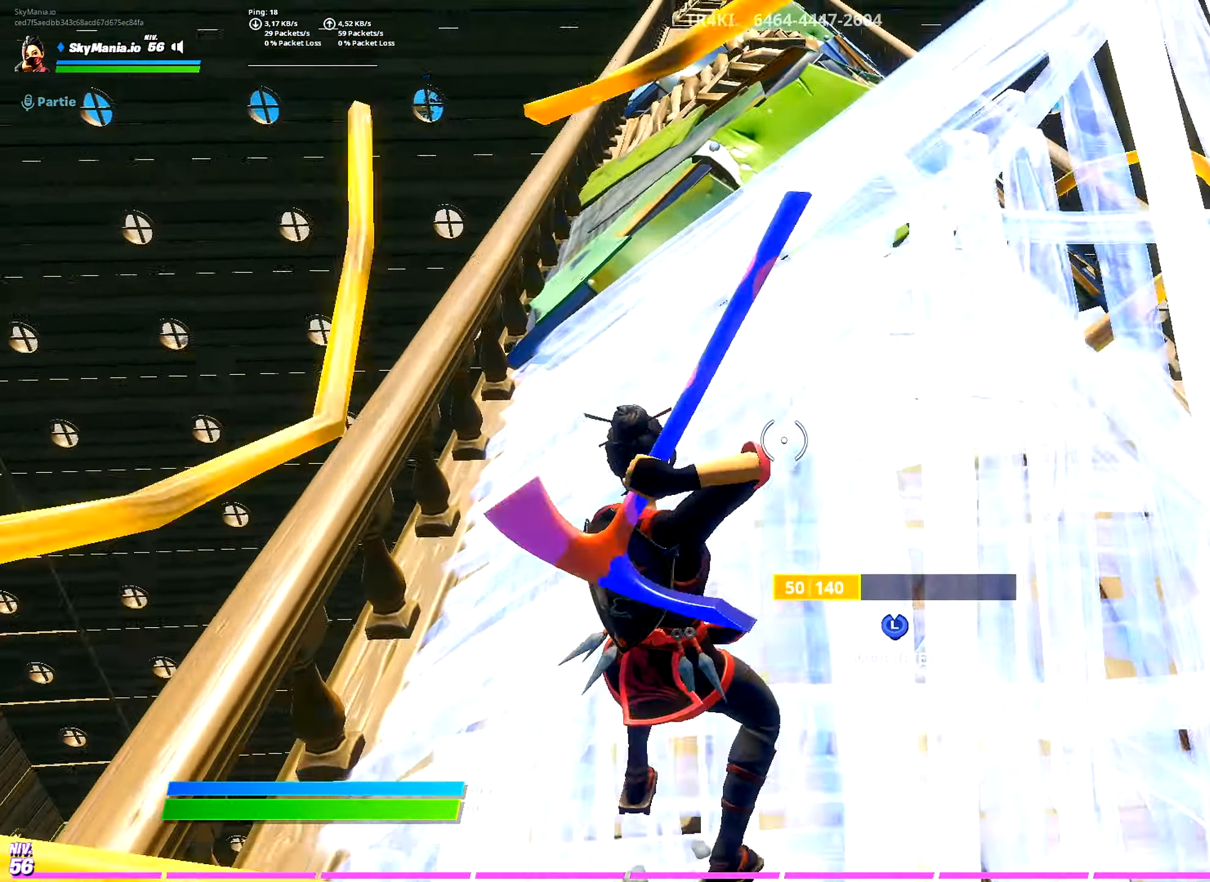
{"buttons": [], "left_stick": "up", "right_stick": "center", "events": [[117, "L2", "up"], [301, "L3", "down"], [351, "R2", "down"], [351, "right_stick", "left"], [417, "L3", "up"], [417, "right_stick", "center"], [434, "L2", "down"], [434, "R2", "up"], [501, "L2", "up"]]}
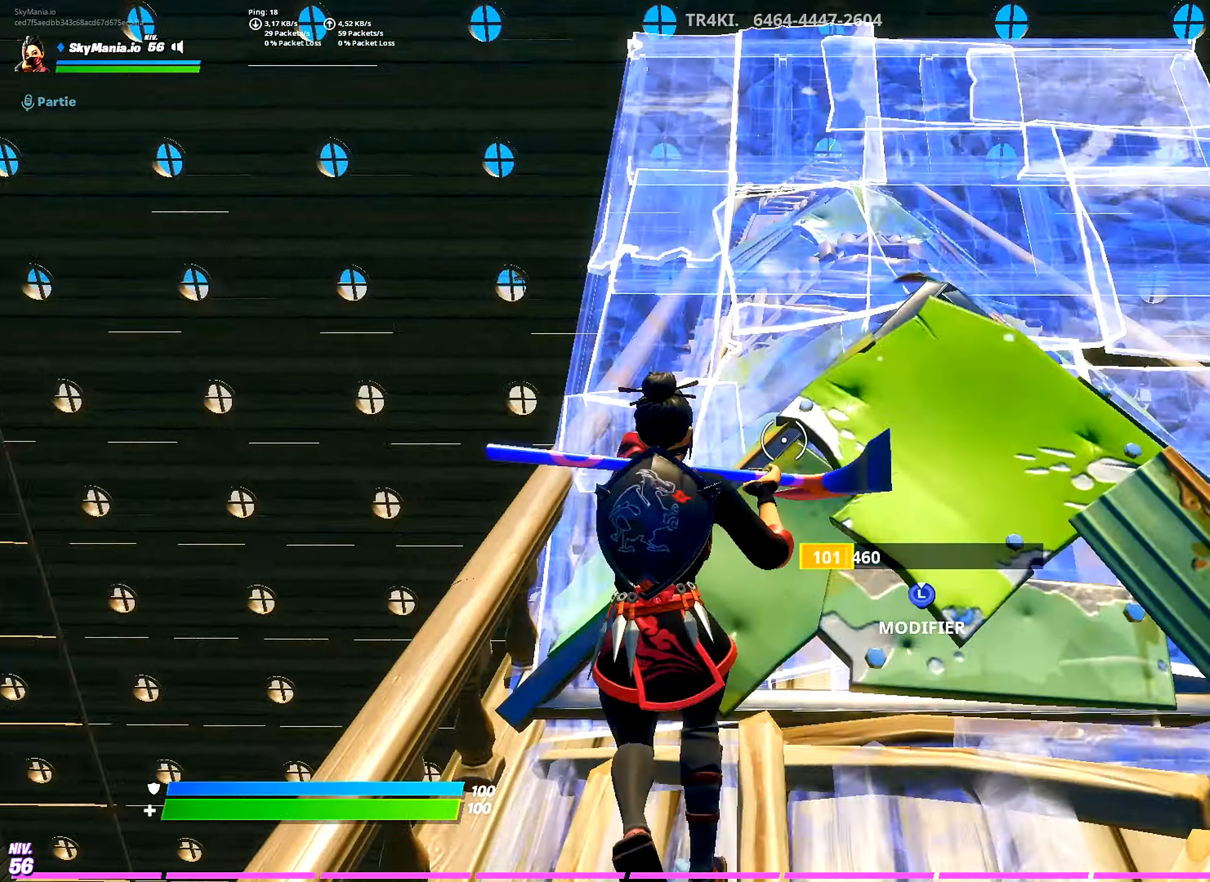
{"buttons": ["R1", "L3"], "left_stick": "up", "right_stick": "center", "events": [[17, "L3", "down"], [67, "R1", "down"], [117, "L2", "down"], [117, "R1", "up"], [150, "L3", "up"], [200, "L2", "up"], [217, "L3", "down"], [267, "R2", "down"], [334, "L2", "down"], [334, "R2", "up"], [350, "L3", "up"], [400, "L2", "up"], [417, "L3", "down"], [450, "R1", "down"]]}
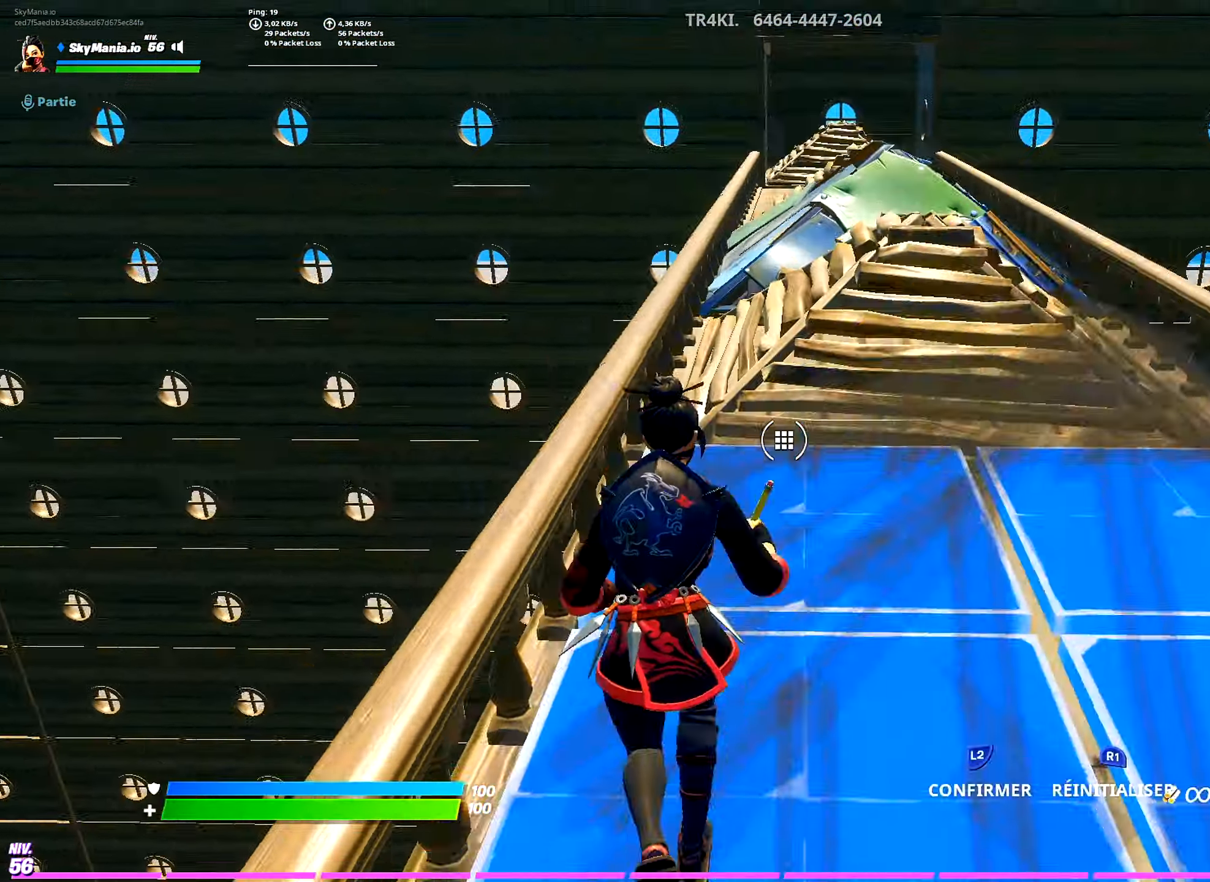
{"buttons": ["L2"], "left_stick": "up", "right_stick": "center", "events": [[17, "L2", "down"], [34, "R1", "up"], [84, "L3", "up"], [134, "L2", "up"], [334, "L3", "down"], [401, "R2", "down"], [468, "R2", "up"], [484, "L2", "down"], [484, "L3", "up"]]}
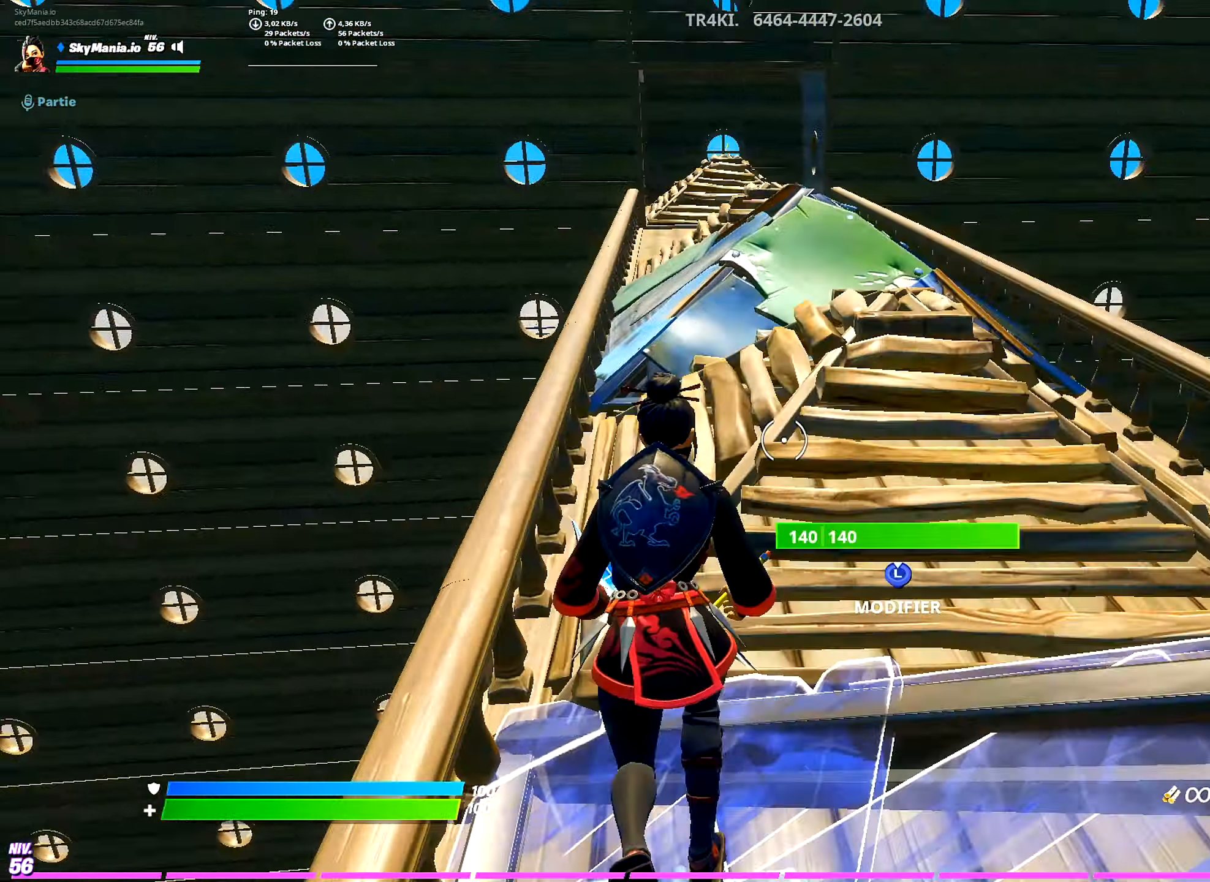
{"buttons": [], "left_stick": "up", "right_stick": "center", "events": [[33, "L2", "up"], [67, "L3", "down"], [83, "R1", "down"], [167, "L2", "down"], [183, "R1", "up"], [217, "L3", "up"], [284, "L2", "up"]]}
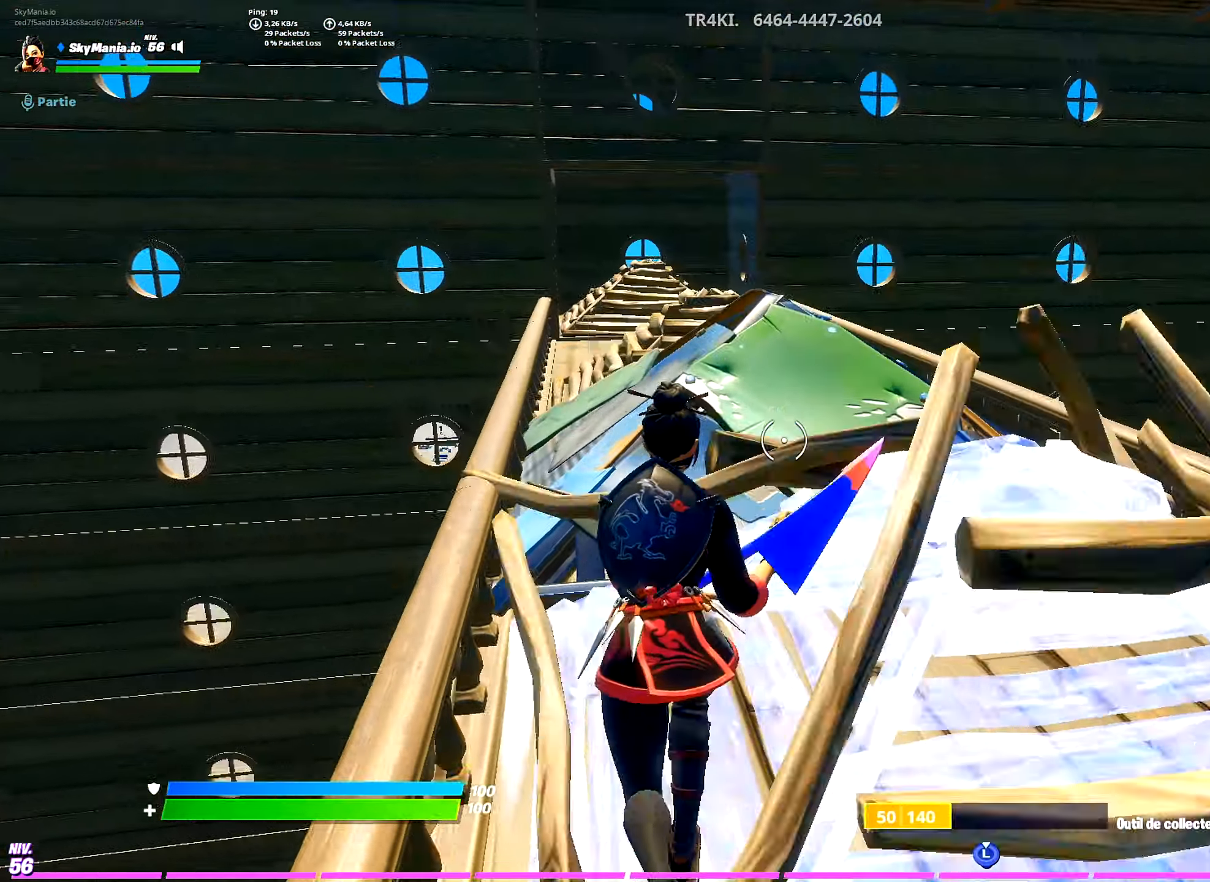
{"buttons": ["L2"], "left_stick": "up", "right_stick": "center", "events": [[151, "L3", "down"], [201, "R2", "down"], [284, "L3", "up"], [301, "L2", "down"], [301, "R2", "up"], [351, "L2", "up"], [384, "L3", "down"], [417, "R1", "down"], [468, "L2", "down"], [484, "R1", "up"], [501, "L3", "up"]]}
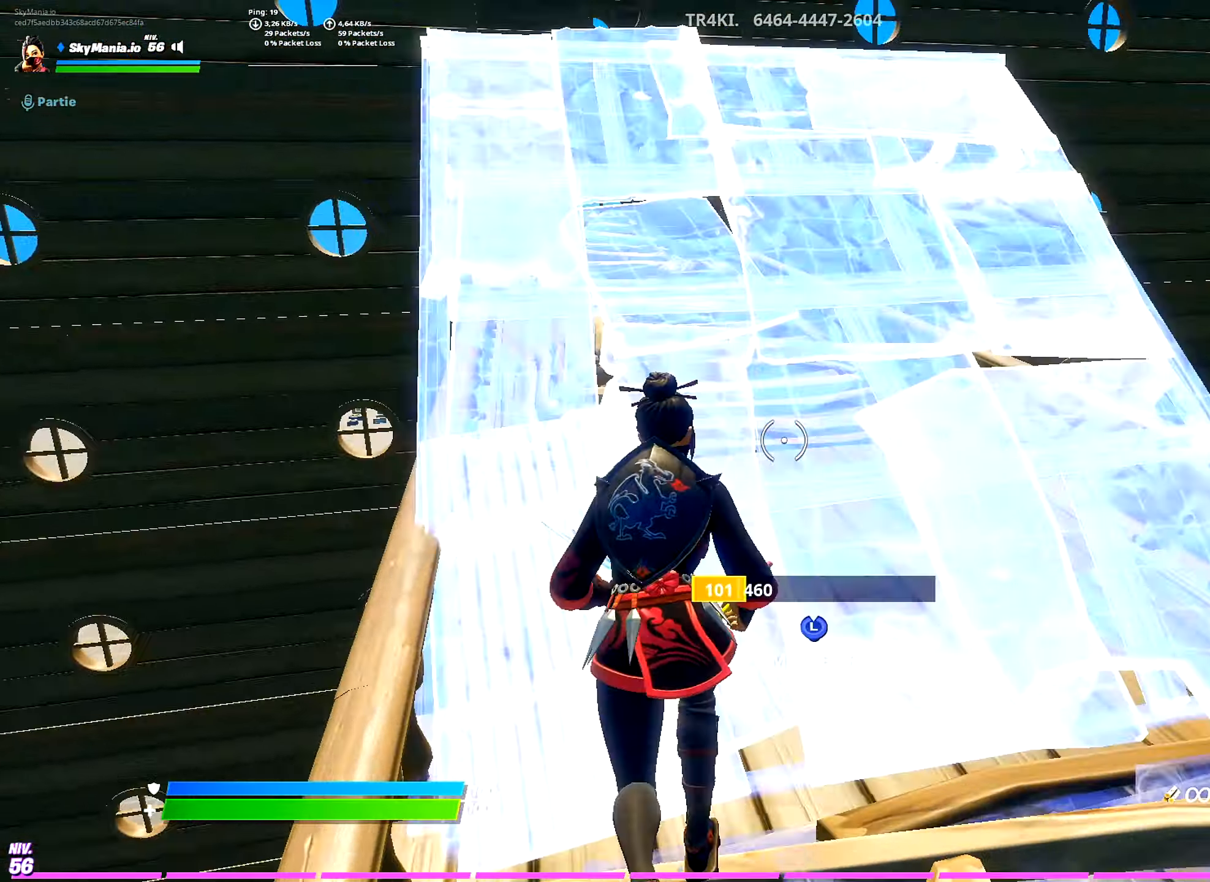
{"buttons": ["L2"], "left_stick": "up", "right_stick": "center", "events": [[50, "L2", "up"], [67, "L3", "down"], [117, "R2", "down"], [167, "L2", "down"], [183, "R2", "up"], [200, "L3", "up"], [233, "L2", "up"], [267, "L3", "down"], [300, "R1", "down"], [384, "L2", "down"], [384, "R1", "up"], [417, "L3", "up"]]}
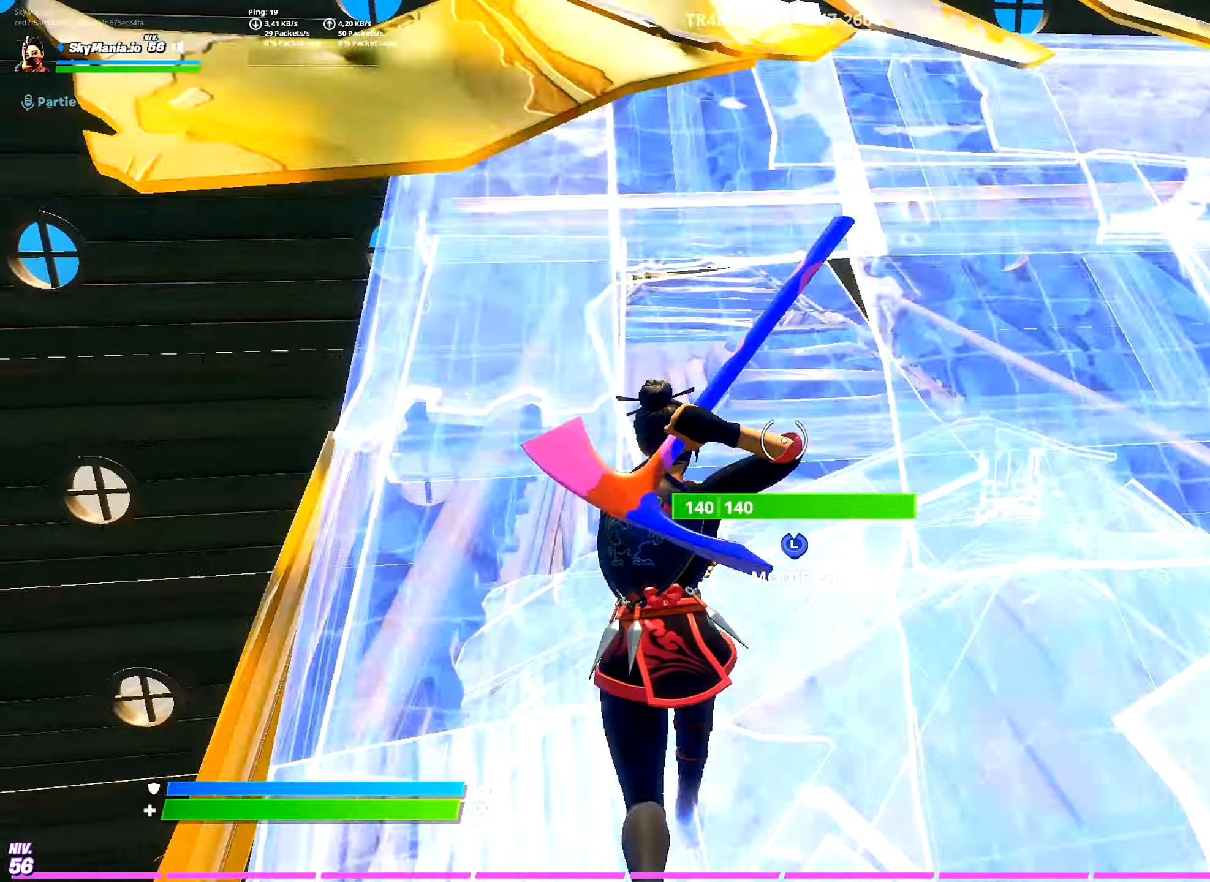
{"buttons": [], "left_stick": "up", "right_stick": "down", "events": [[50, "L2", "up"], [100, "L3", "down"], [151, "R2", "down"], [234, "L2", "down"], [234, "R2", "up"], [251, "L3", "up"], [301, "L2", "up"], [317, "L3", "down"], [351, "R1", "down"], [418, "L2", "down"], [418, "R1", "up"], [451, "L3", "up"], [451, "right_stick", "down"], [468, "L2", "up"]]}